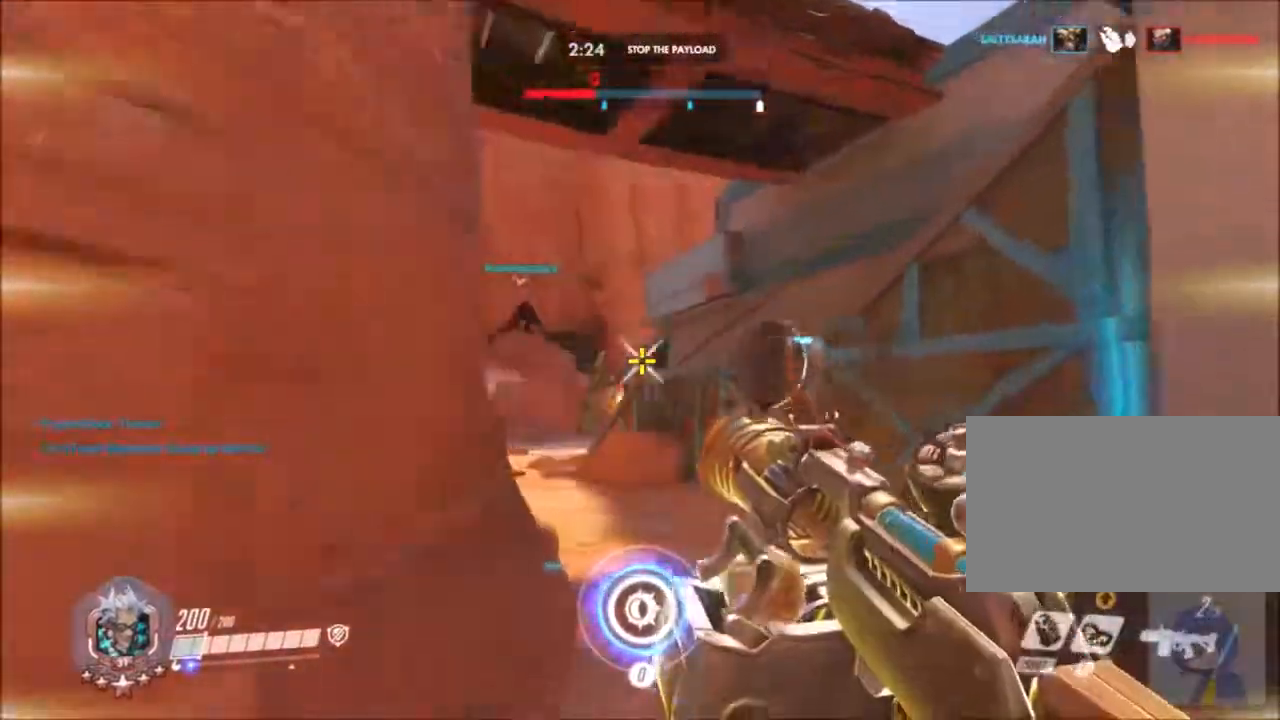
Gameplay with keyboard and mouse; each line is a JSON object with the keys and mouse buttons held at the frame after it. "events" lists presses ("down") and releases ("up") of "1", "2", "3", "4", "5", "a", "alt", "c", "ctrl", "d", "e", "f", "g", "q", "r", "s", "shift", "space", "t", "tab", "v", "w", "x", "z", "mouse_left", "mouse_wheel", "mouse_right", "mouse_mb4" and "mouse_mb5" between this image and that frame as [ms after this image, input, new state], when the widget could be followed in between. "mouse_left", "mouse_wheel", "mouse_right", "mouse_mb4", "mouse_mb5" = the "left", "wheel", "right", "mb4", "mb5" buttons of the "mouse" list. No other keys are recorded. "wheel" means that the mouse wheel is clicked or scrolled. Not read: mouse_move.
{"keys": [], "mouse": []}
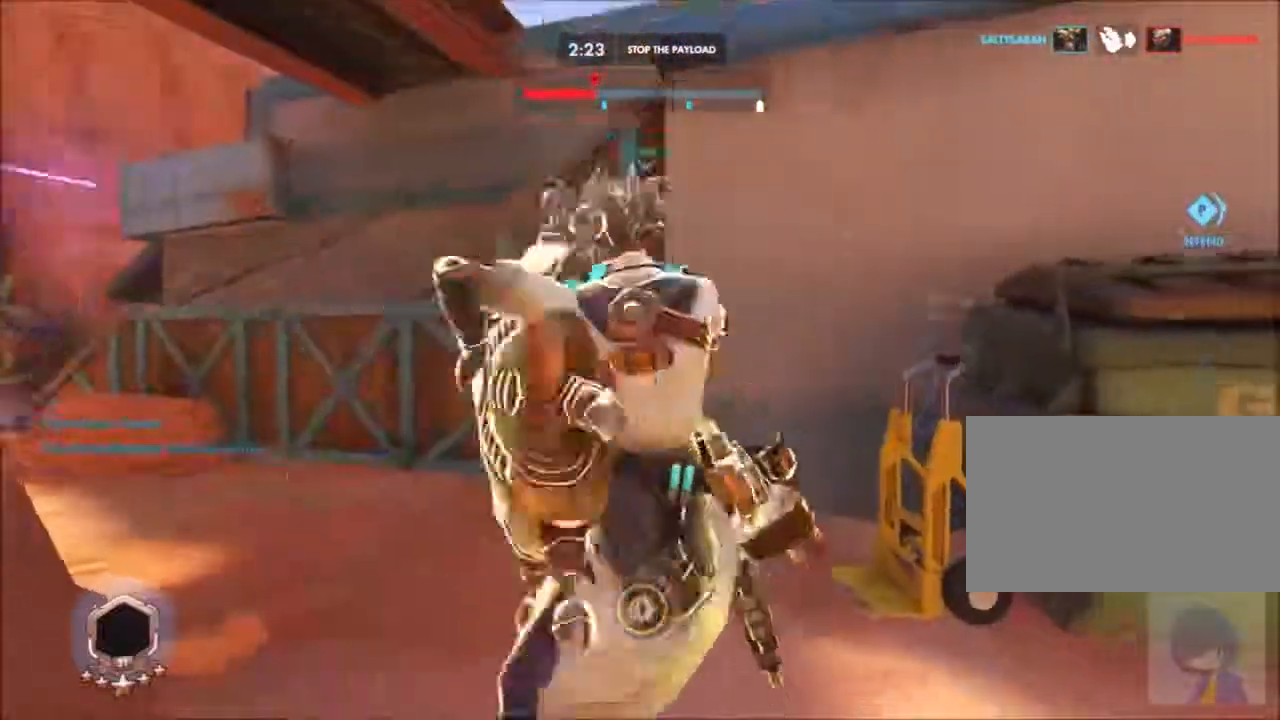
{"keys": ["w"], "mouse": [], "events": [[333, "w", "down"]]}
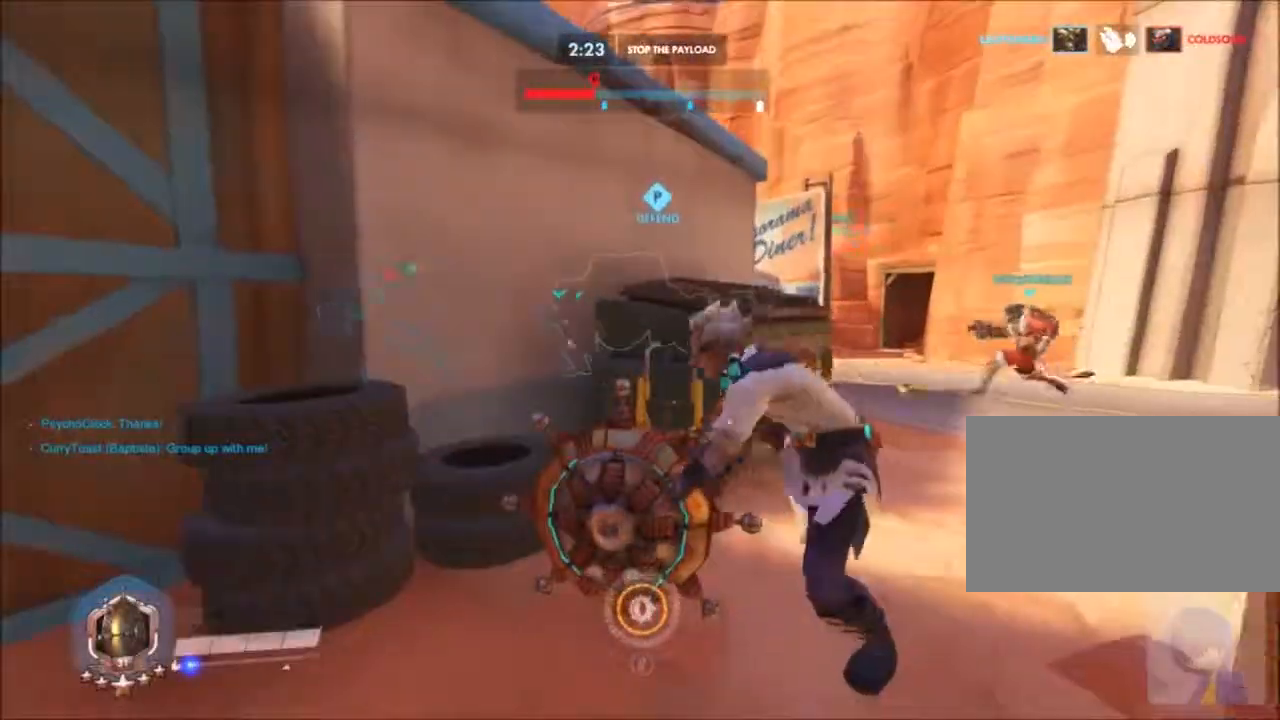
{"keys": ["a", "w"], "mouse": []}
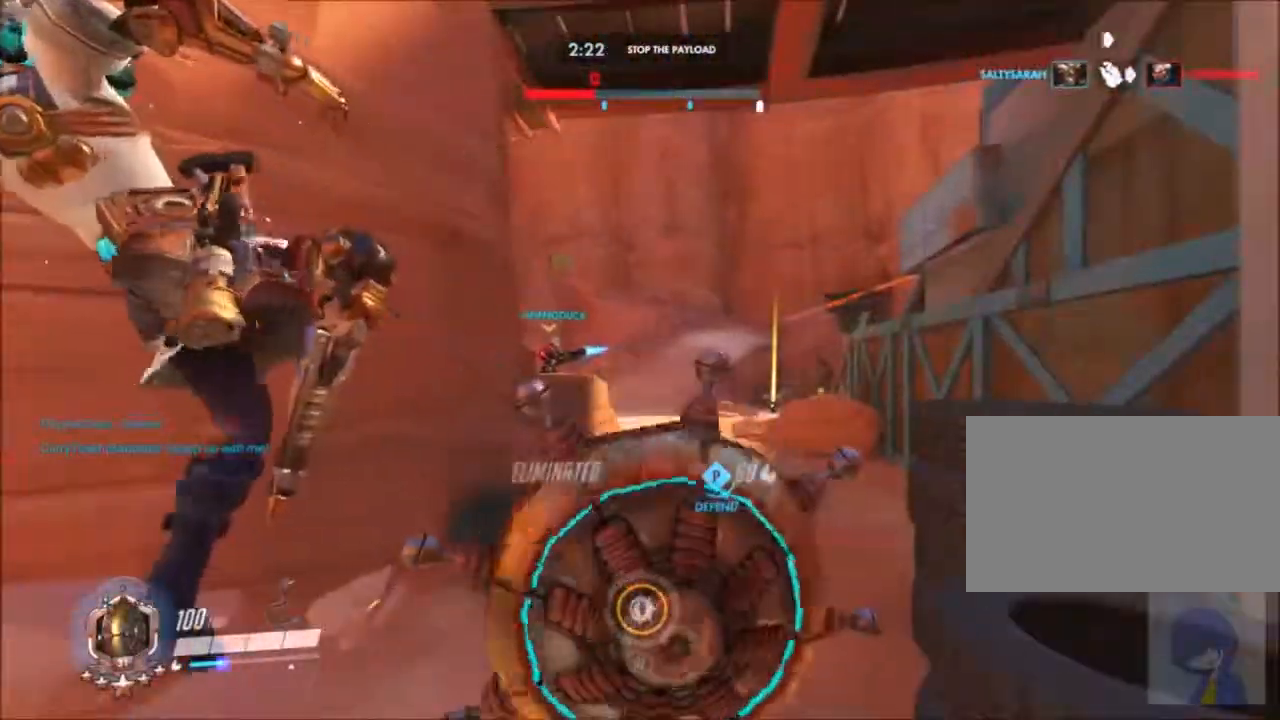
{"keys": ["w"], "mouse": [], "events": [[33, "a", "up"]]}
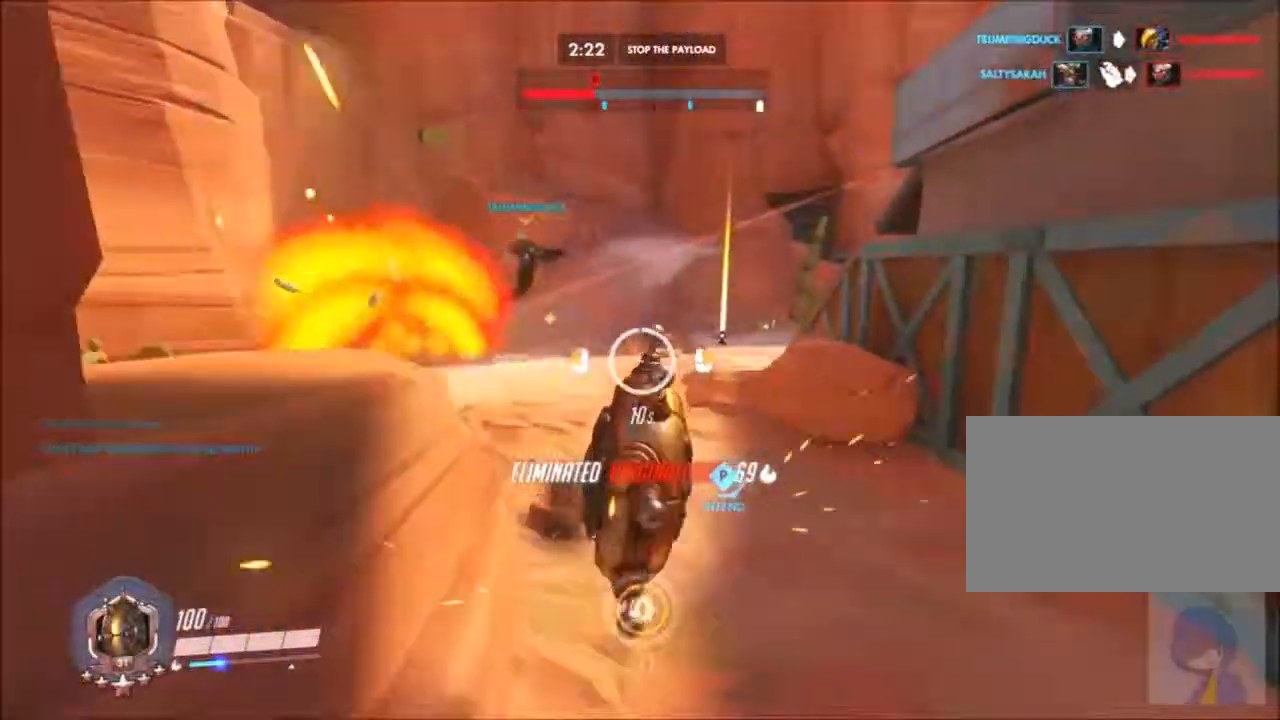
{"keys": ["w"], "mouse": [], "events": []}
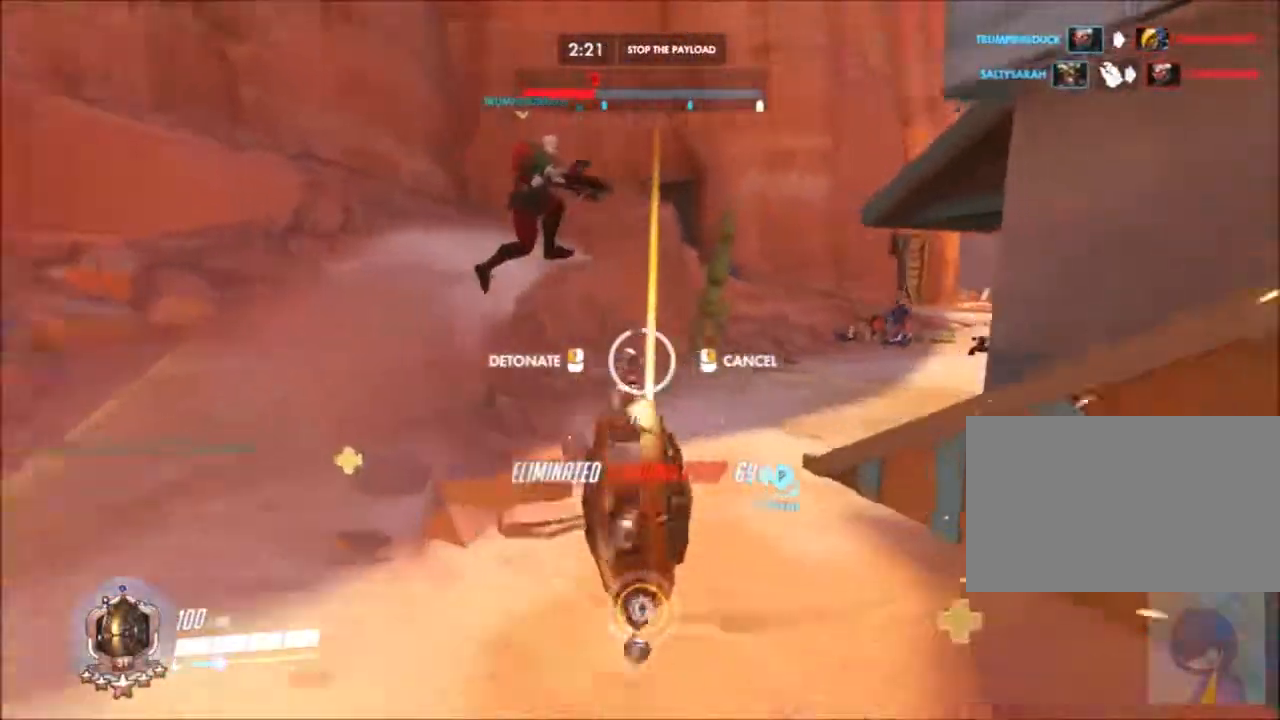
{"keys": ["w"], "mouse": [], "events": []}
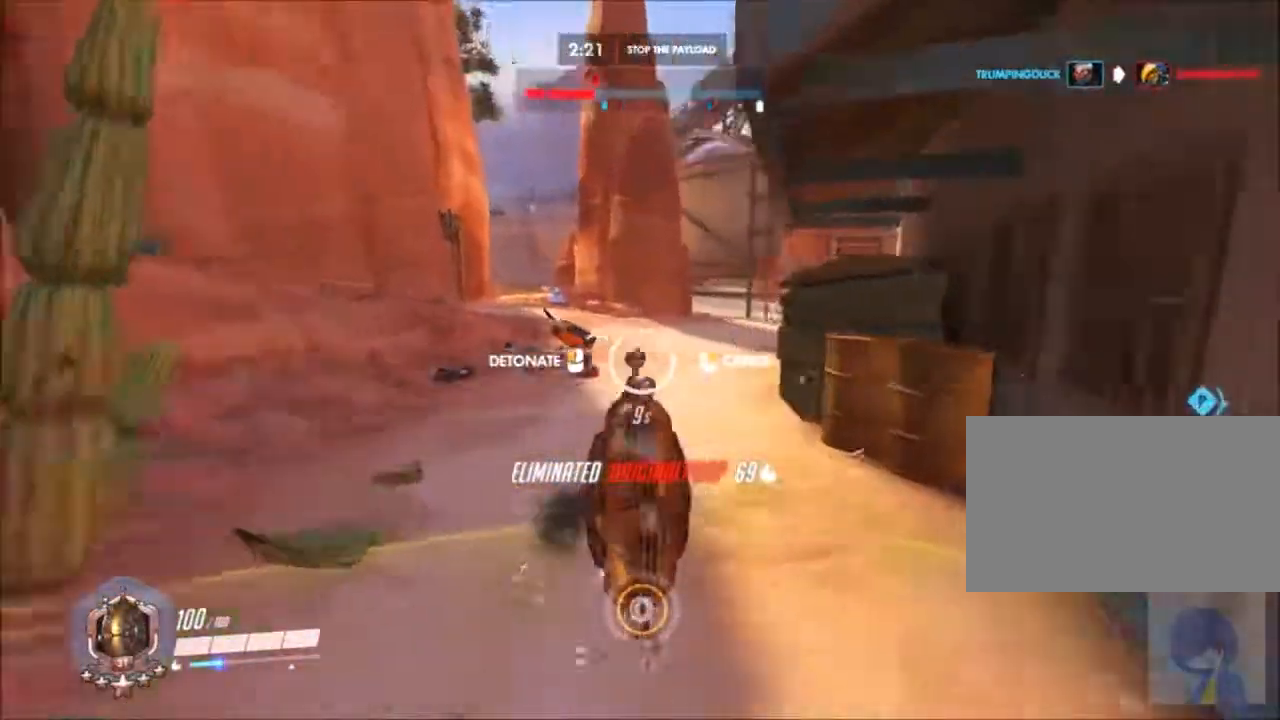
{"keys": ["w"], "mouse": [], "events": []}
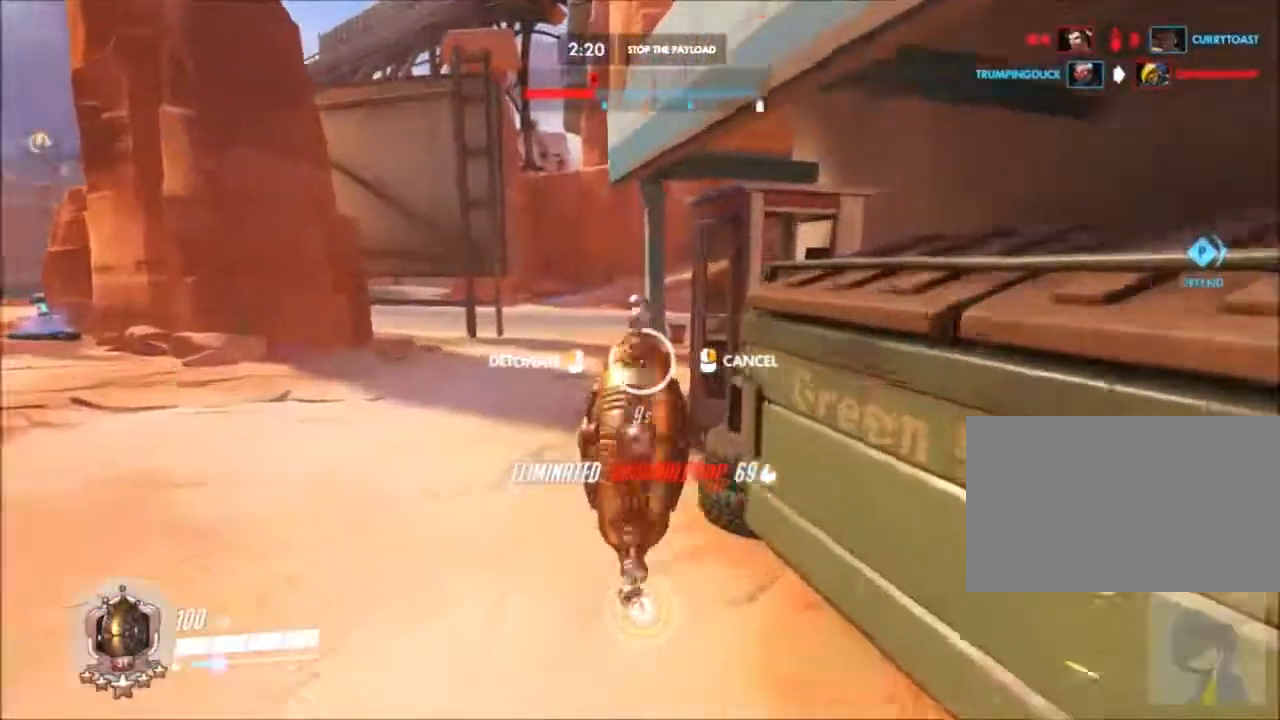
{"keys": ["w"], "mouse": [], "events": []}
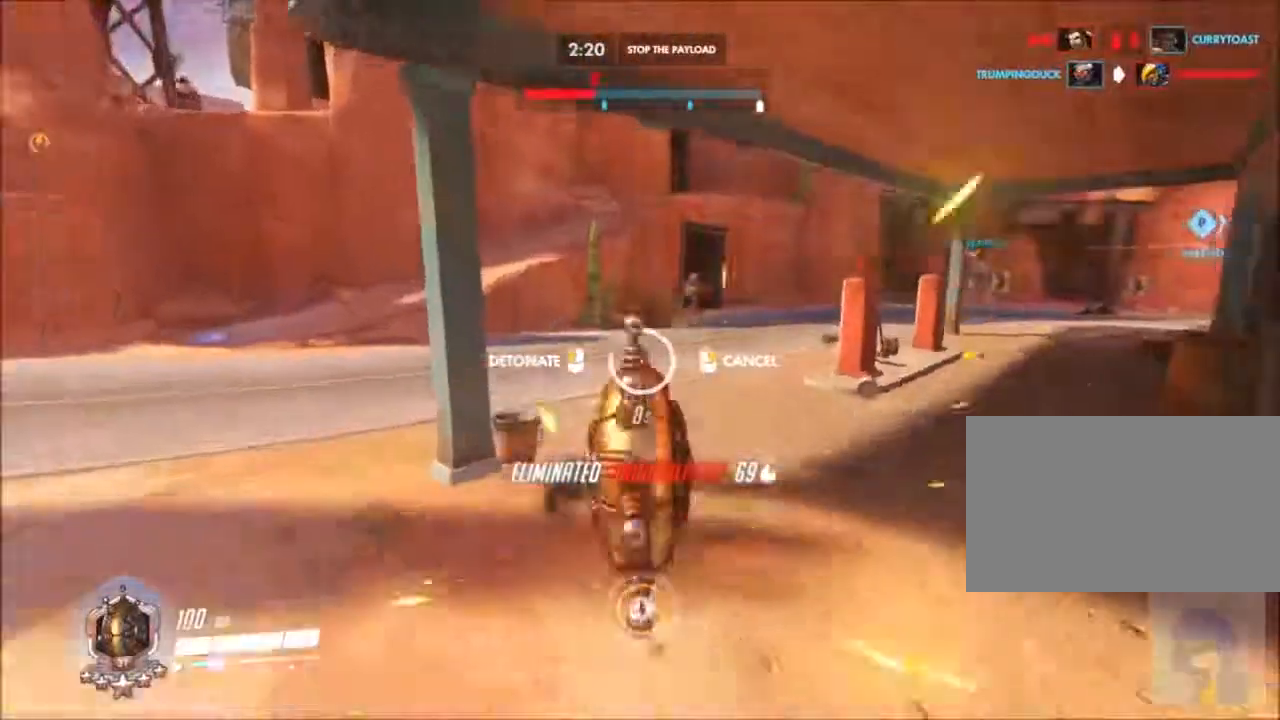
{"keys": ["w"], "mouse": [], "events": []}
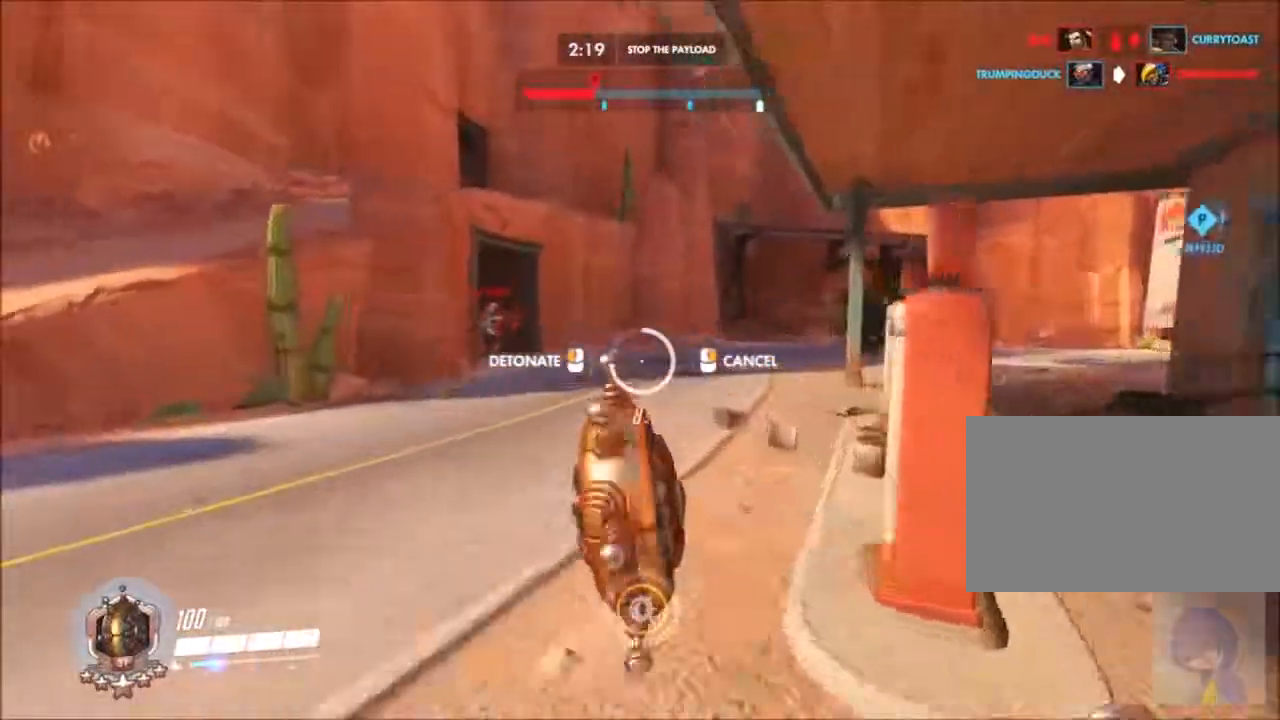
{"keys": ["w"], "mouse": [], "events": []}
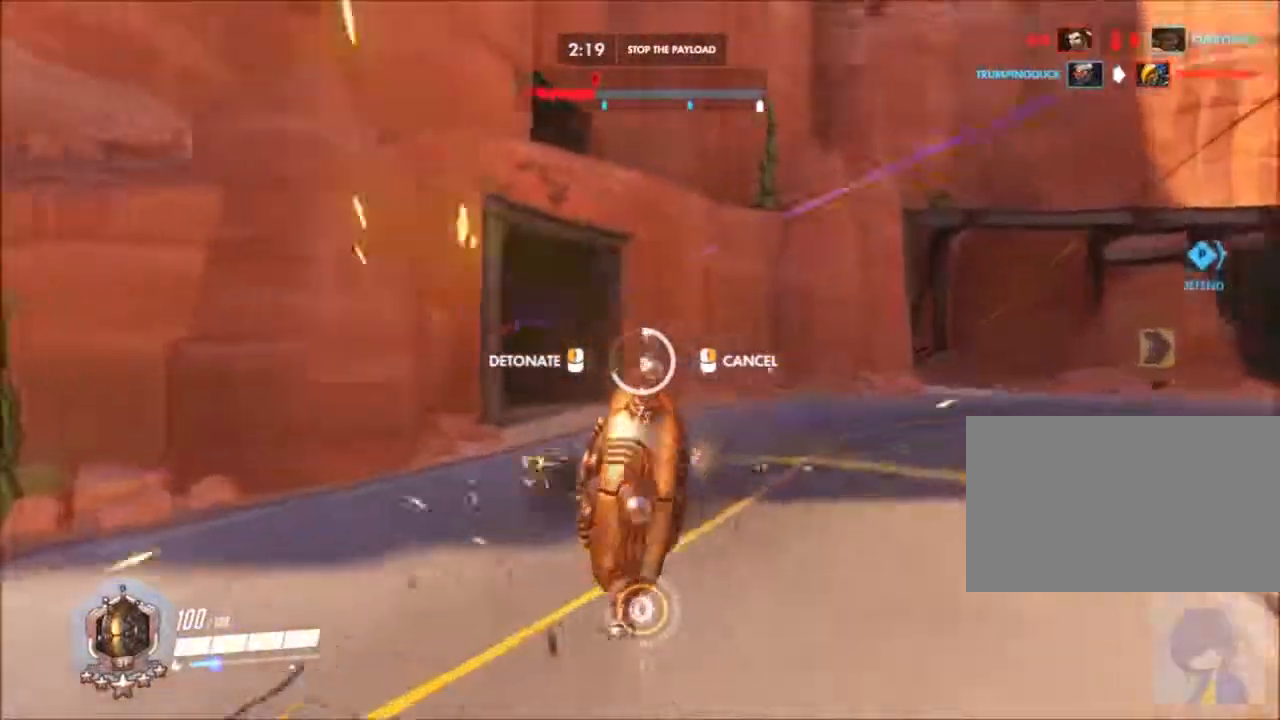
{"keys": ["w"], "mouse": [], "events": []}
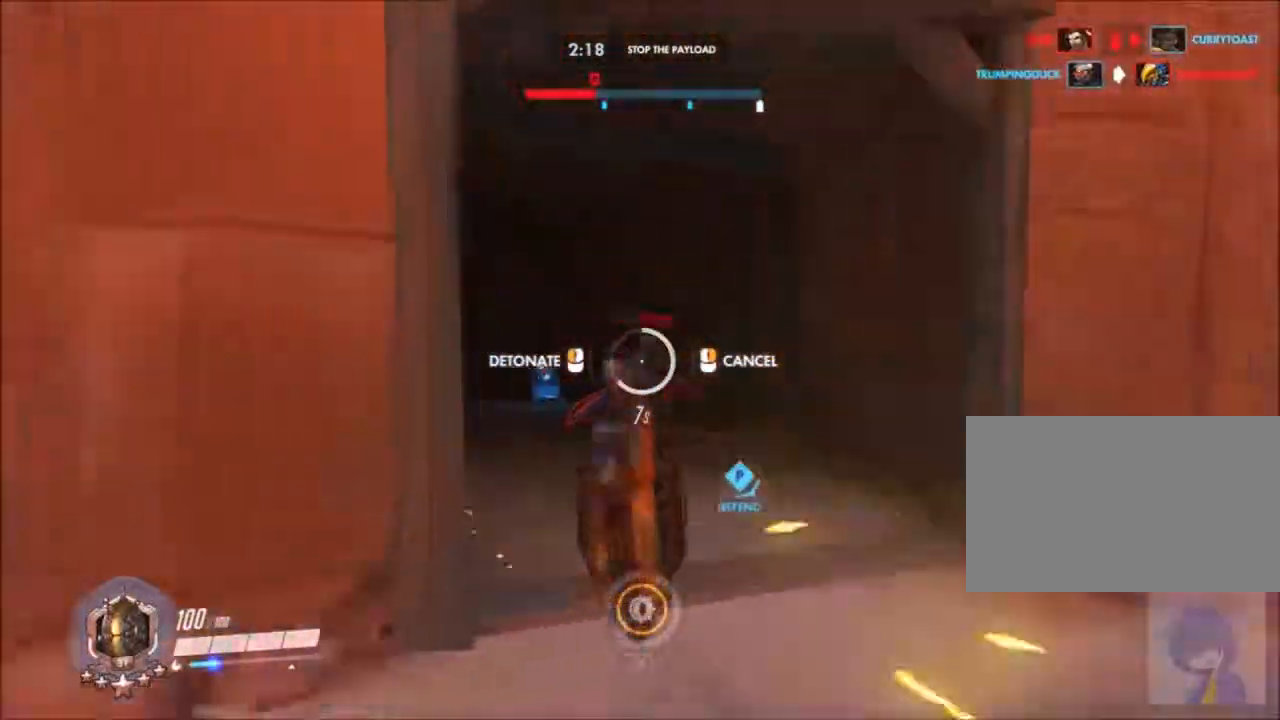
{"keys": ["w"], "mouse": [], "events": [[150, "mouse_left", "down"], [300, "mouse_left", "up"]]}
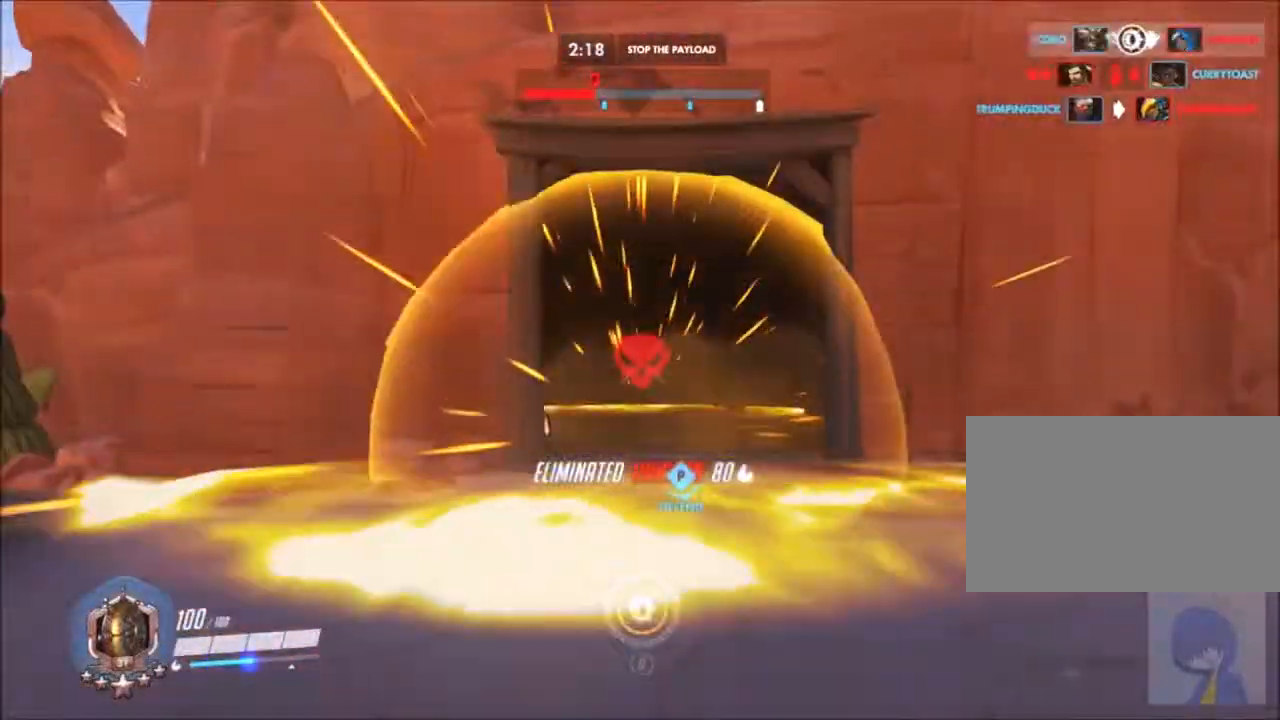
{"keys": [], "mouse": [], "events": [[133, "w", "up"]]}
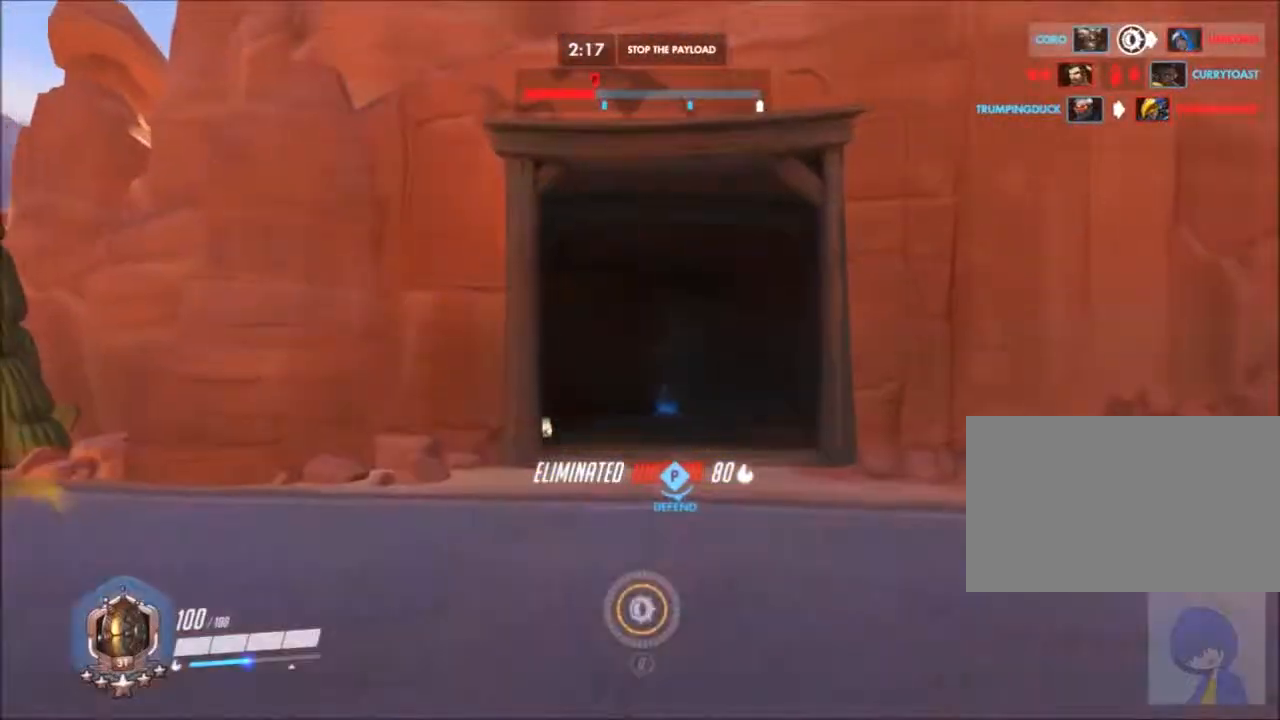
{"keys": [], "mouse": [], "events": []}
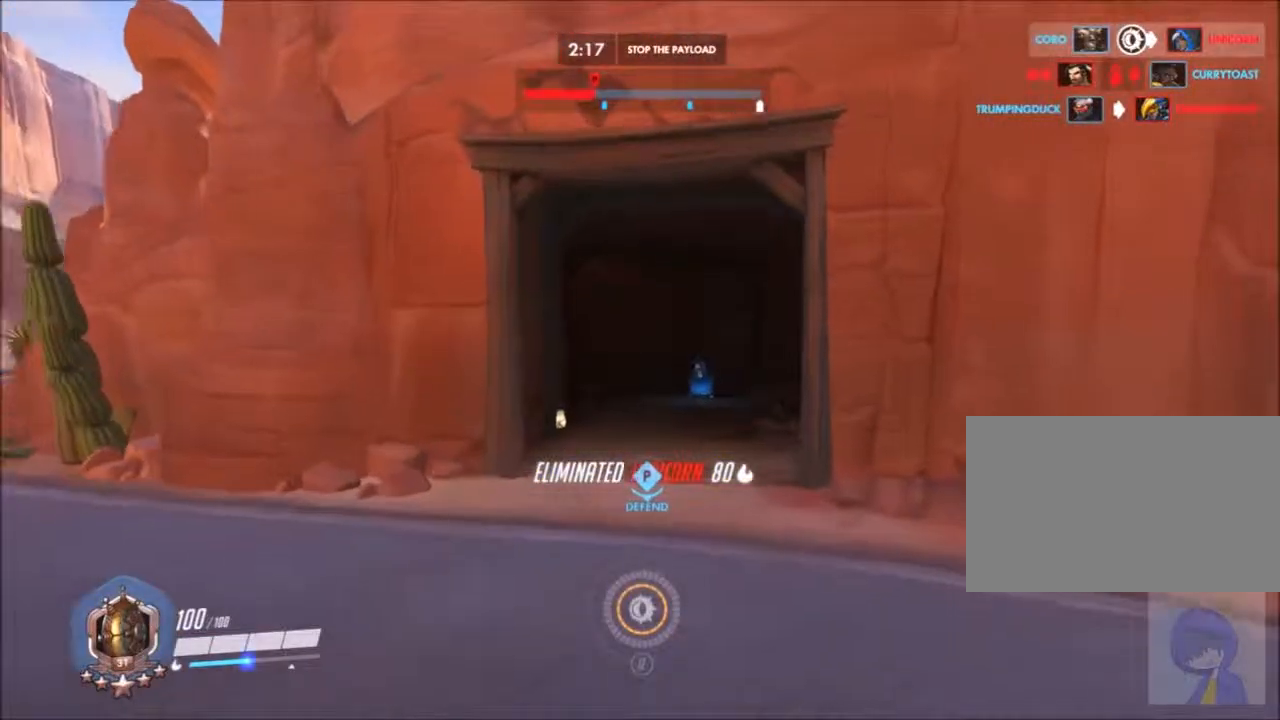
{"keys": ["s"], "mouse": [], "events": [[67, "s", "down"]]}
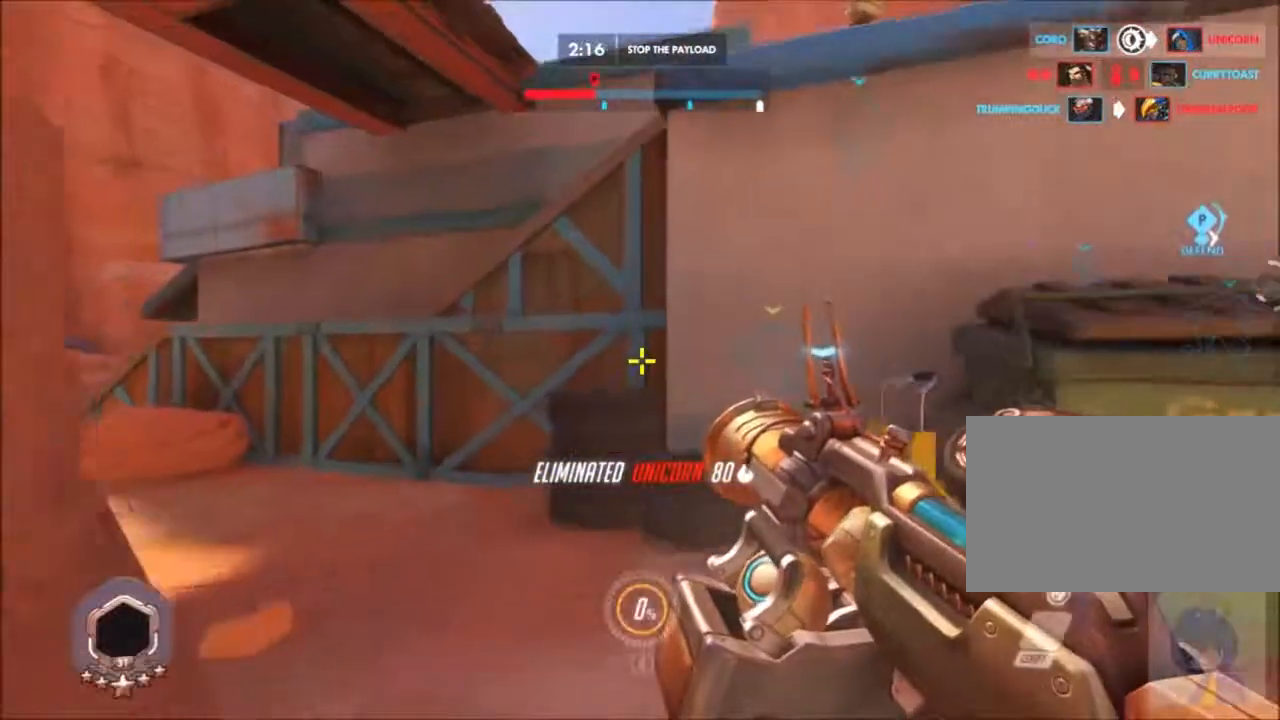
{"keys": ["d", "w"], "mouse": []}
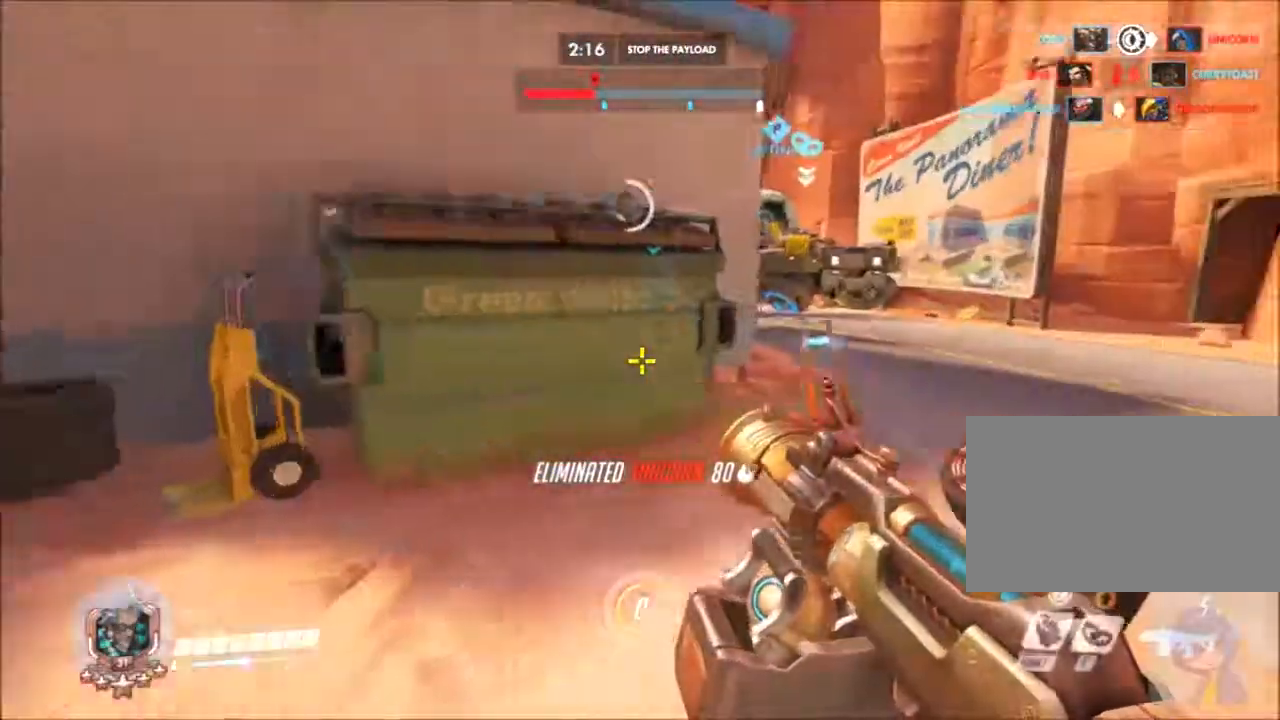
{"keys": ["d", "w"], "mouse": [], "events": []}
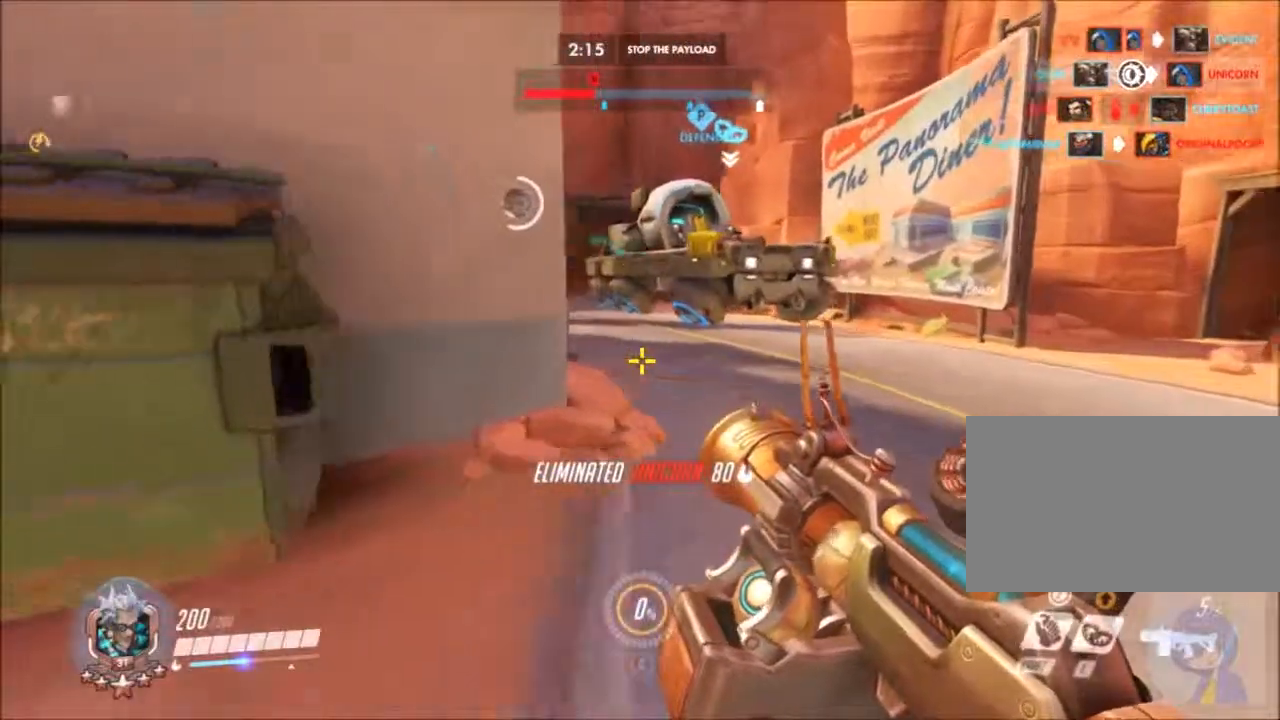
{"keys": ["d", "w"], "mouse": [], "events": [[67, "space", "down"], [250, "space", "up"]]}
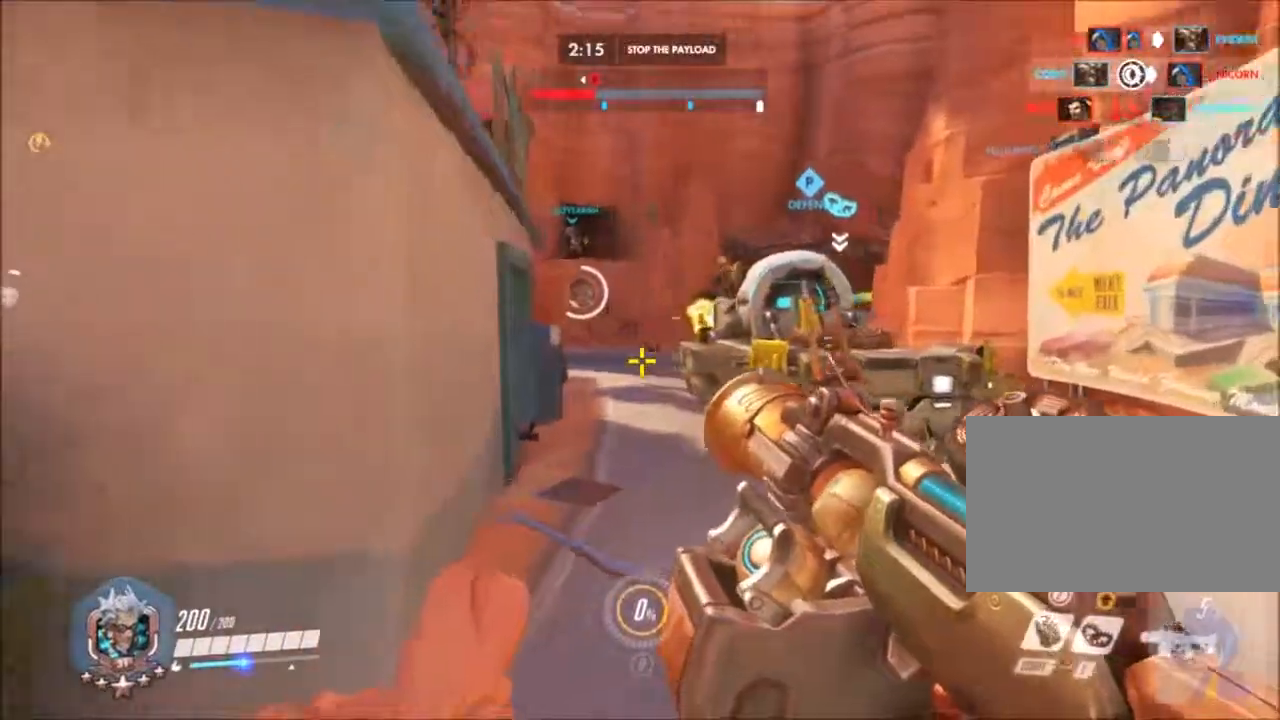
{"keys": ["d", "space", "w"], "mouse": [], "events": [[433, "space", "down"]]}
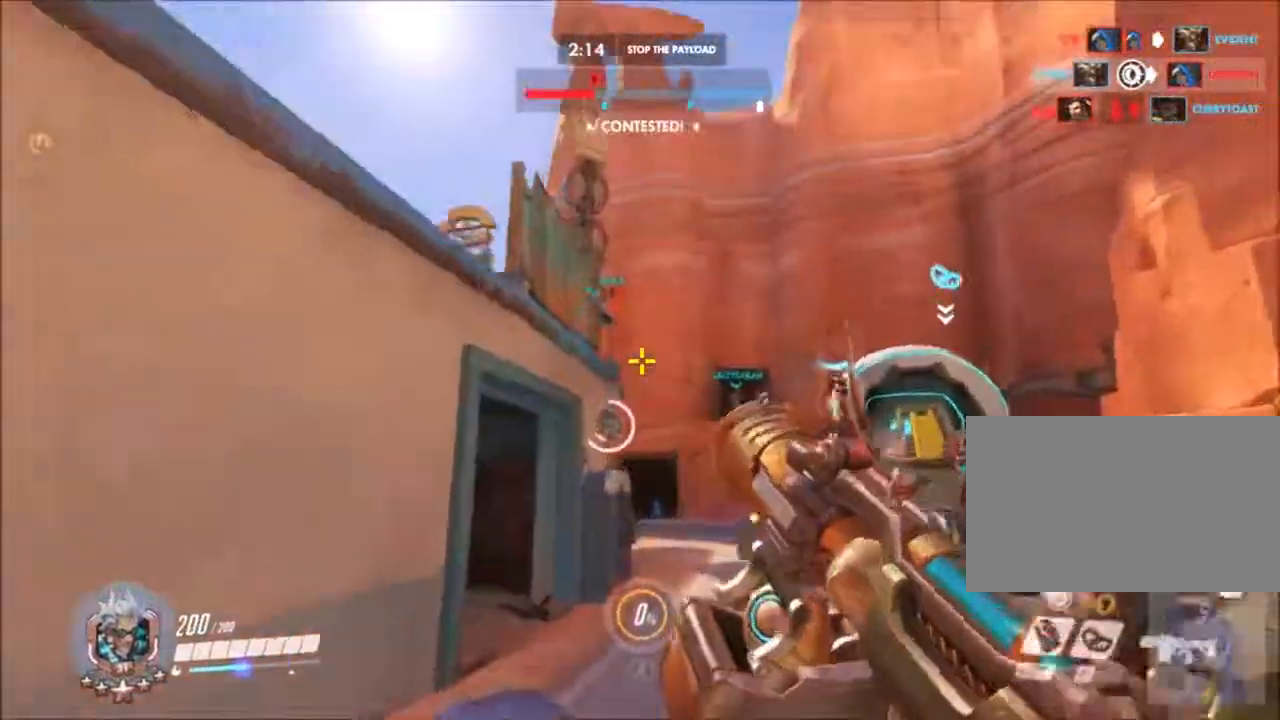
{"keys": ["d", "w"], "mouse": [], "events": [[150, "mouse_left", "down"], [183, "space", "up"], [233, "mouse_left", "up"]]}
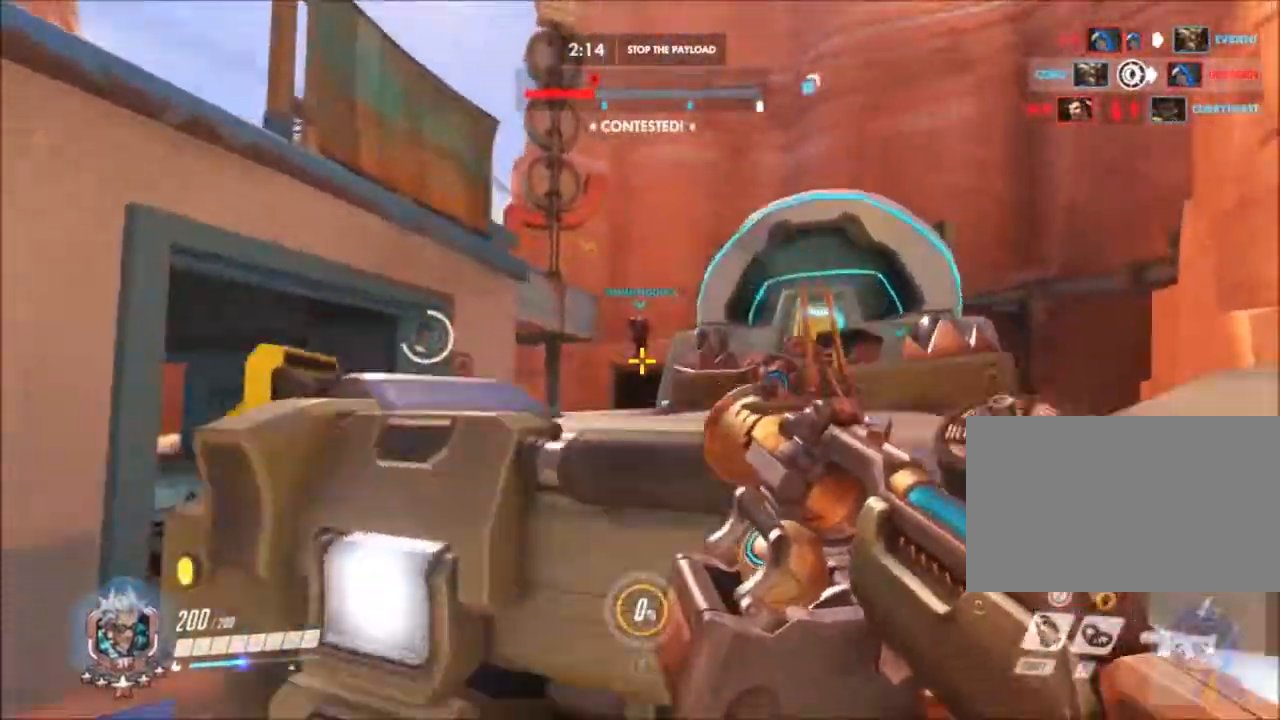
{"keys": ["d", "space"], "mouse": [], "events": [[200, "w", "up"], [433, "space", "down"]]}
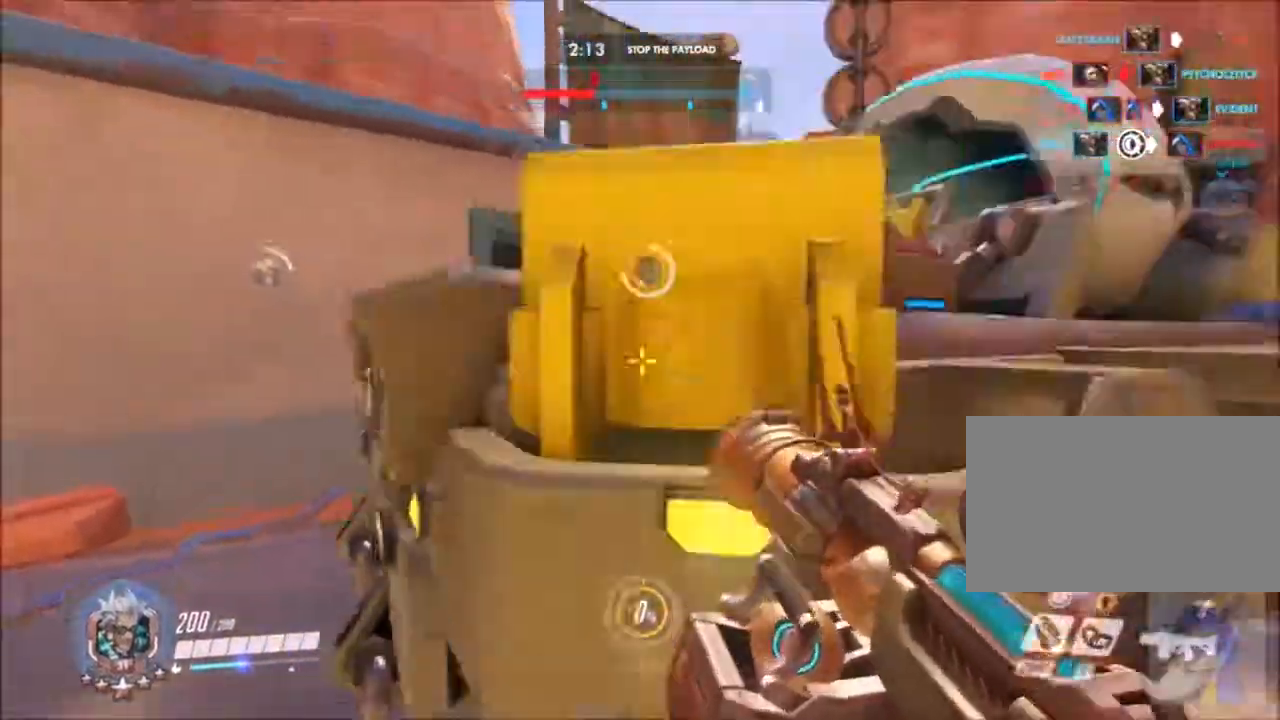
{"keys": ["space", "w"], "mouse": []}
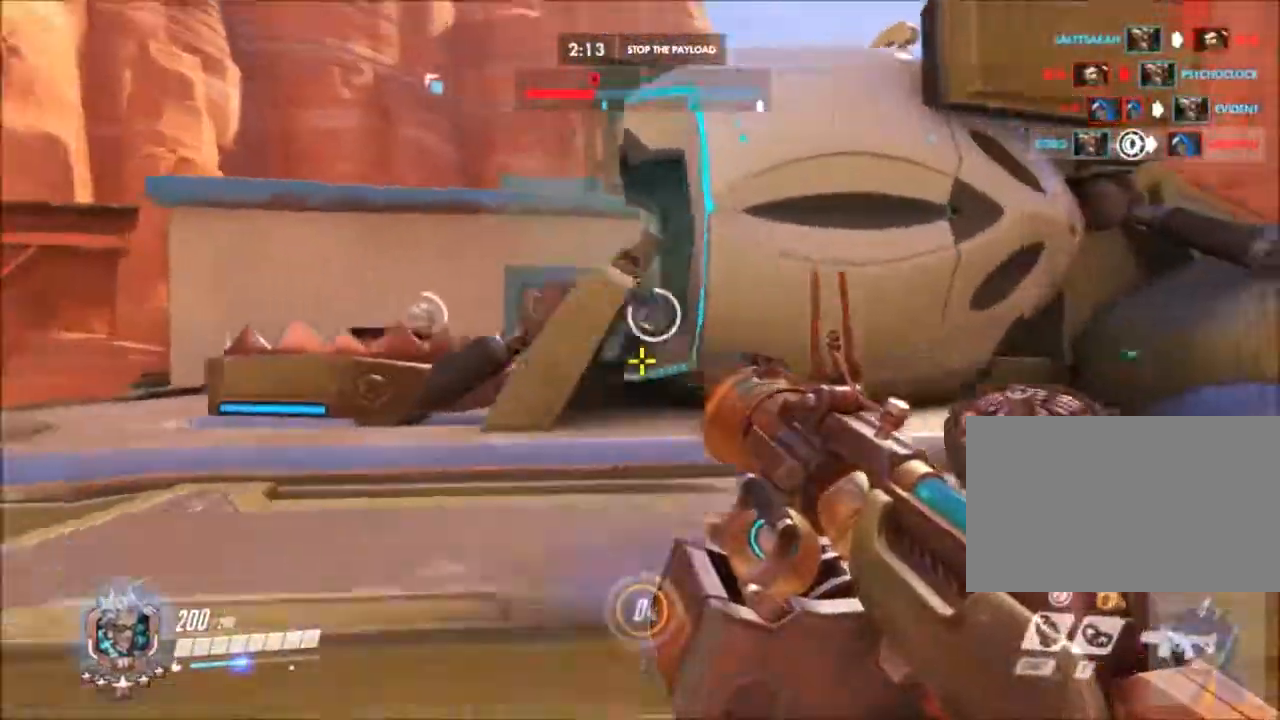
{"keys": ["space", "w"], "mouse": []}
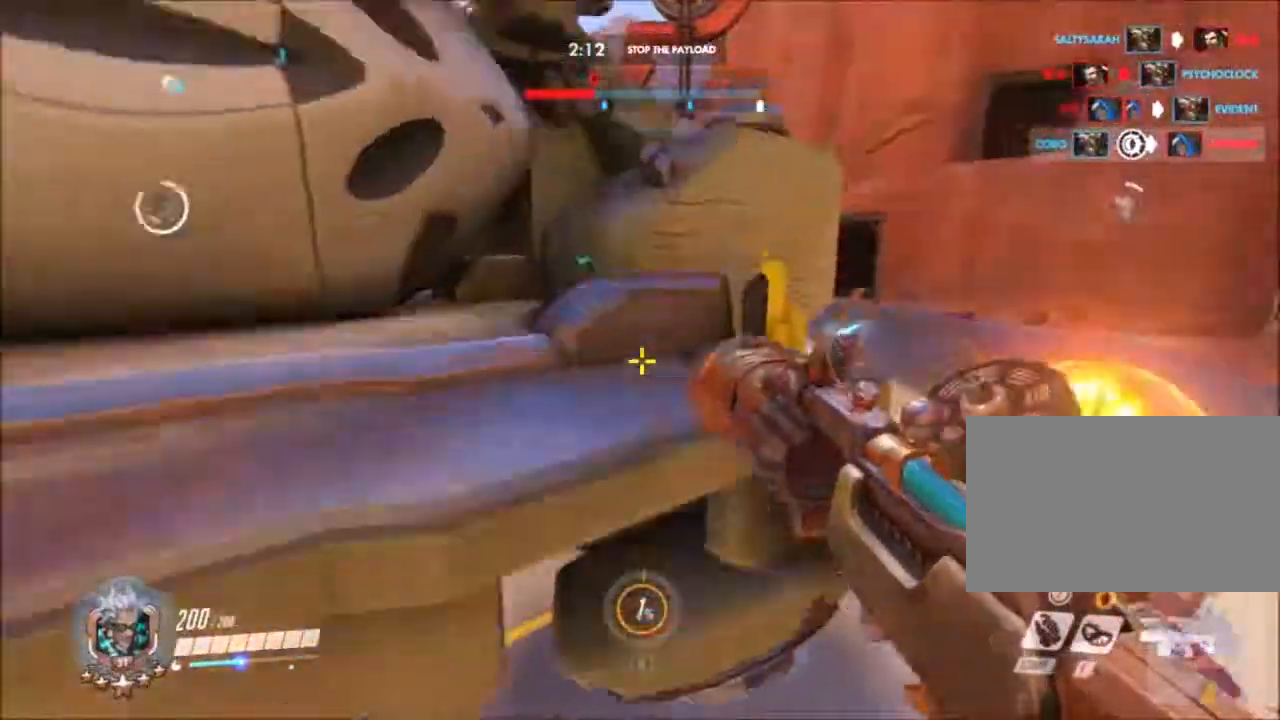
{"keys": ["space", "w"], "mouse": [], "events": [[67, "space", "up"], [133, "d", "down"], [400, "d", "up"], [433, "space", "down"]]}
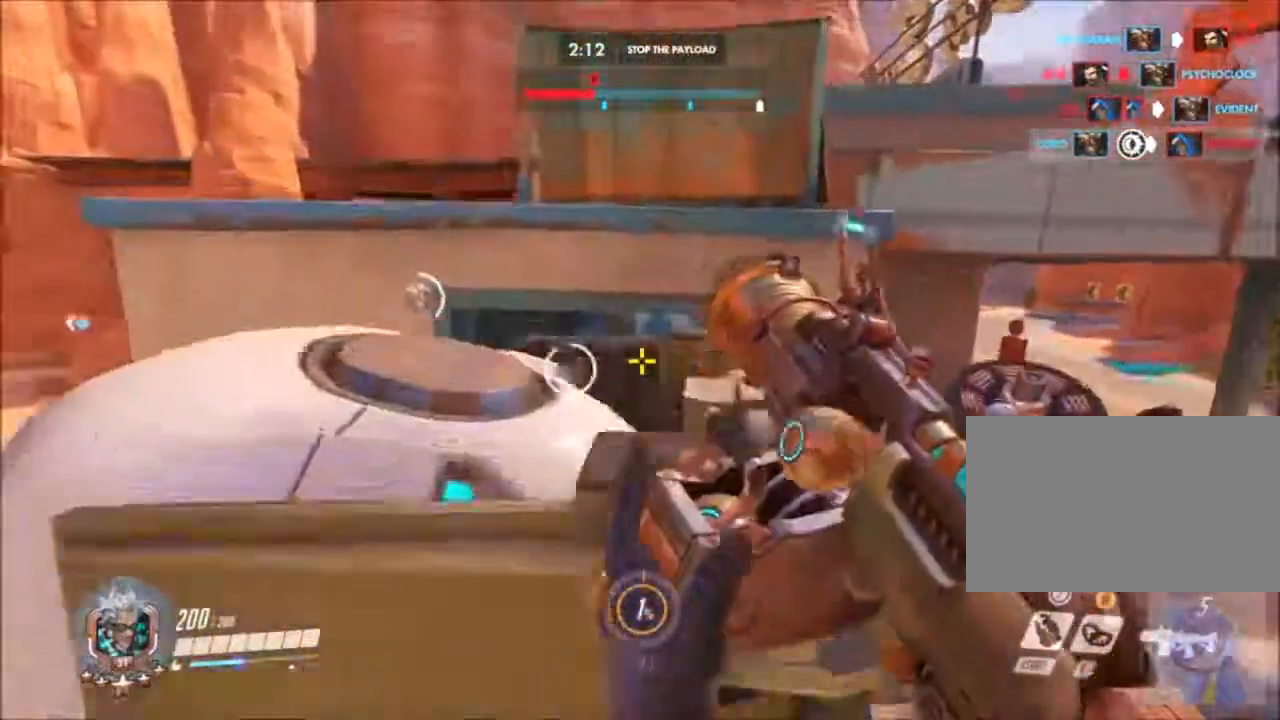
{"keys": ["w"], "mouse": []}
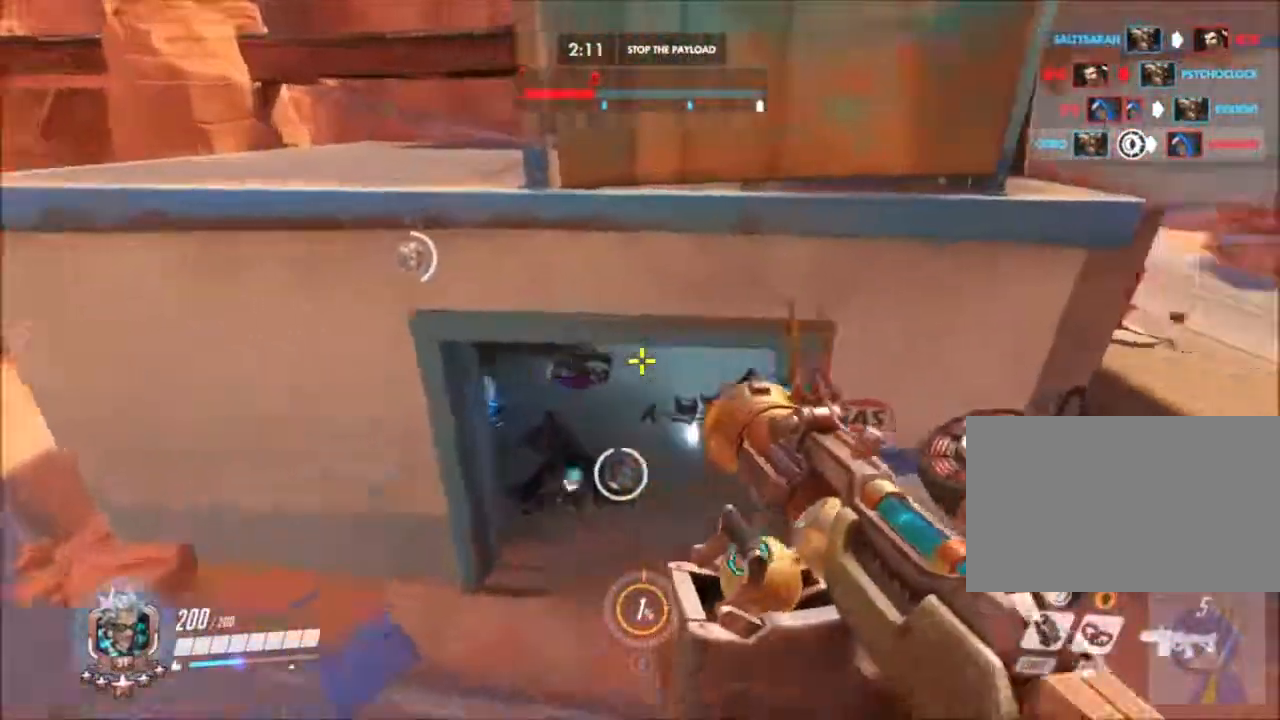
{"keys": [], "mouse": [], "events": [[100, "mouse_left", "down"], [150, "mouse_left", "up"], [183, "w", "up"]]}
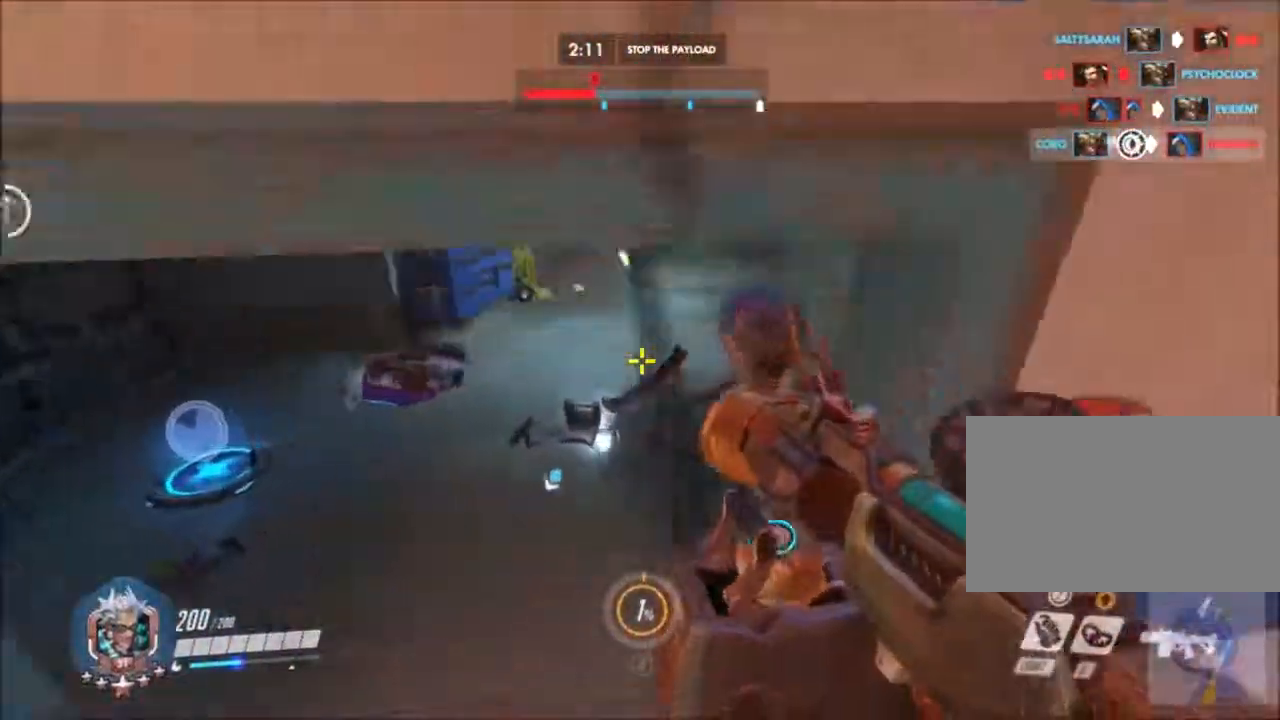
{"keys": ["a"], "mouse": [], "events": [[167, "w", "down"], [250, "a", "down"], [250, "mouse_left", "down"], [300, "mouse_left", "up"], [400, "mouse_left", "down"], [433, "w", "up"], [483, "mouse_left", "up"]]}
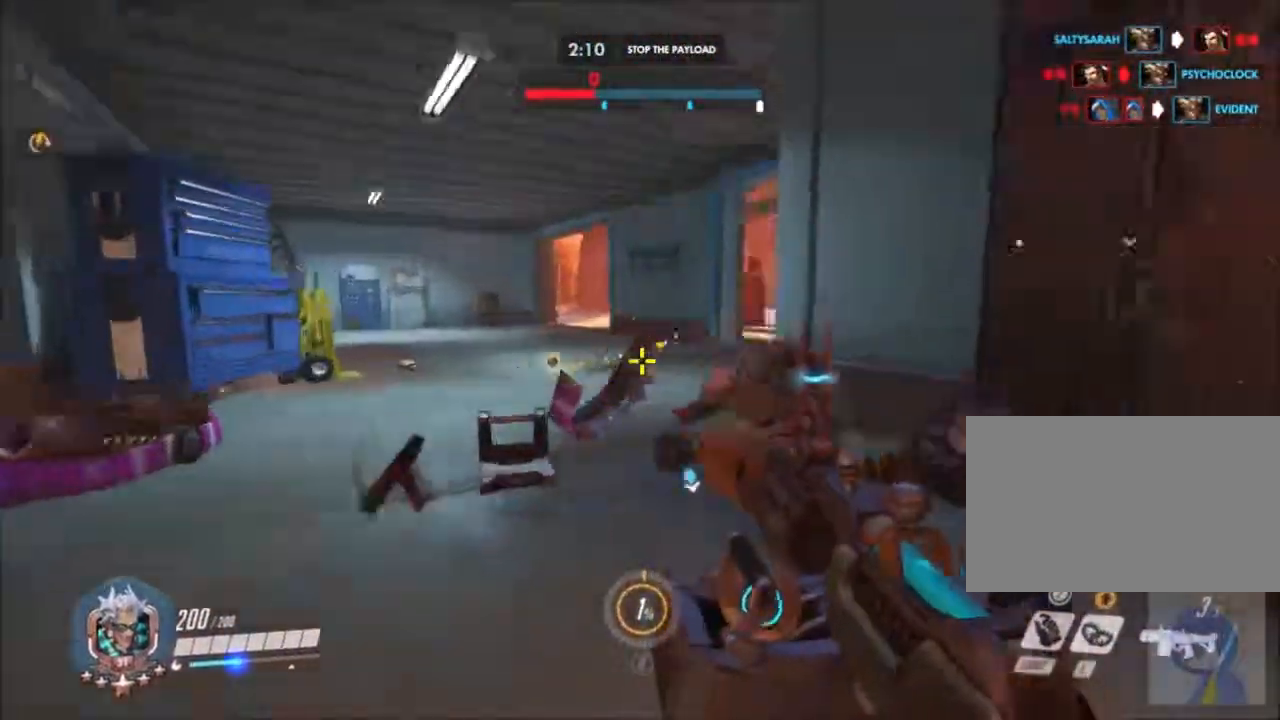
{"keys": ["d", "s"], "mouse": [], "events": [[83, "mouse_left", "down"], [133, "mouse_left", "up"], [217, "s", "down"], [317, "a", "up"], [317, "d", "down"], [367, "mouse_left", "down"], [450, "mouse_left", "up"]]}